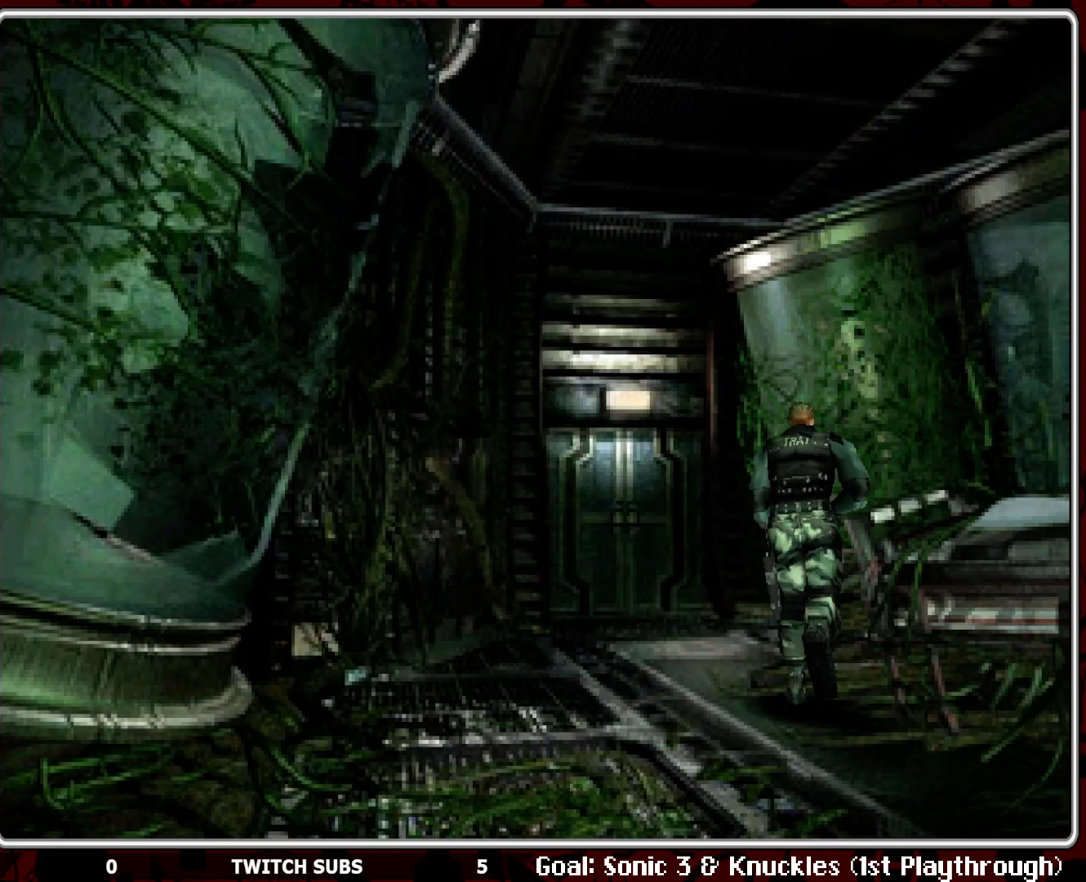
Gameplay with a controller (PlayStation layout); each line is a JSON object with the inputs held at the frame after it. "events" lists button and stick changes between this image and that frame as [ms after this image, input, new state], when the widget could be followed in between. Not read: right_stick.
{"buttons": ["DPAD_UP"], "left_stick": "center", "events": [[350, "DPAD_LEFT", "up"]]}
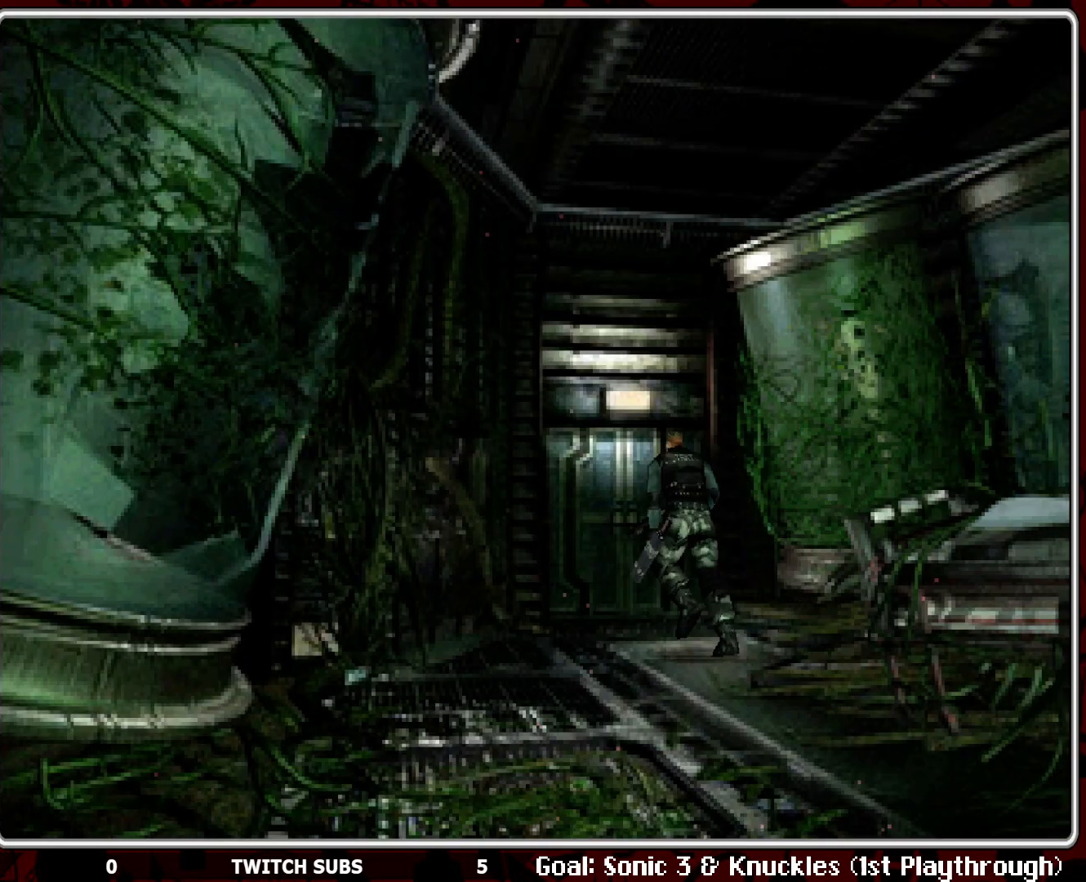
{"buttons": ["DPAD_UP"], "left_stick": "center", "events": [[17, "DPAD_RIGHT", "down"], [383, "DPAD_RIGHT", "up"]]}
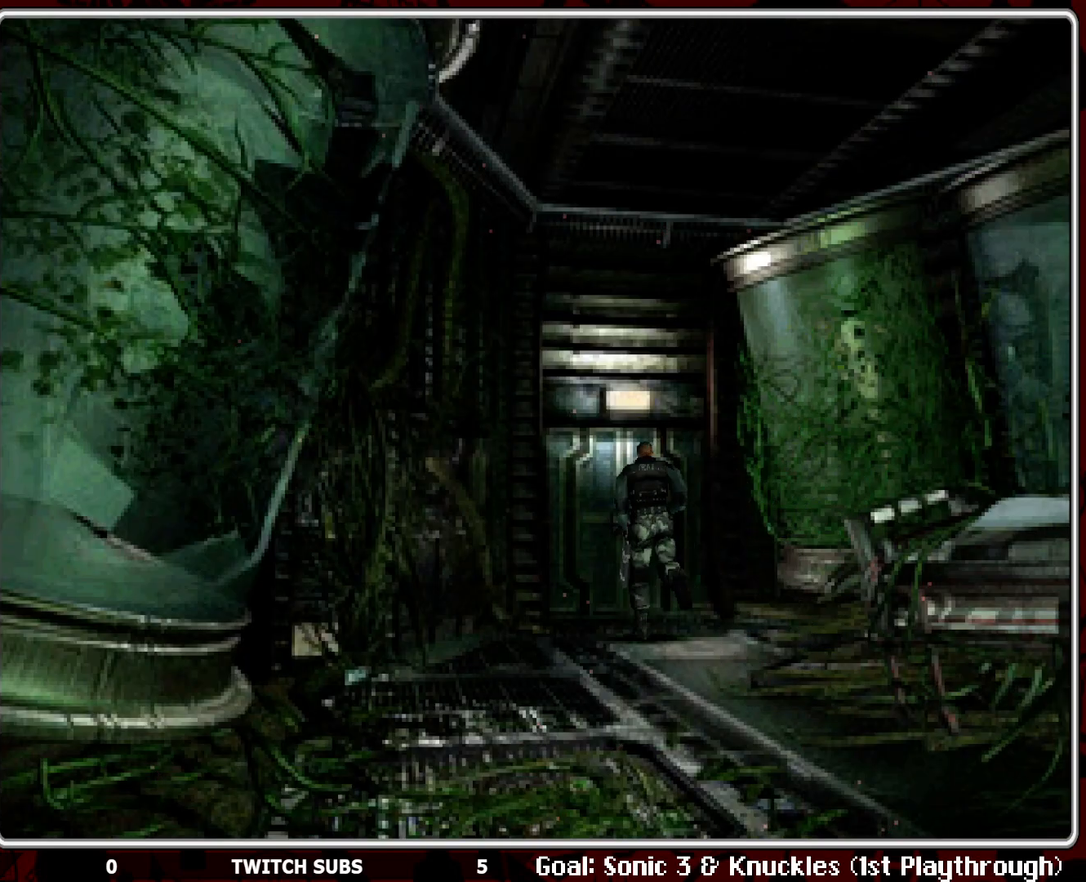
{"buttons": ["DPAD_UP"], "left_stick": "center", "events": []}
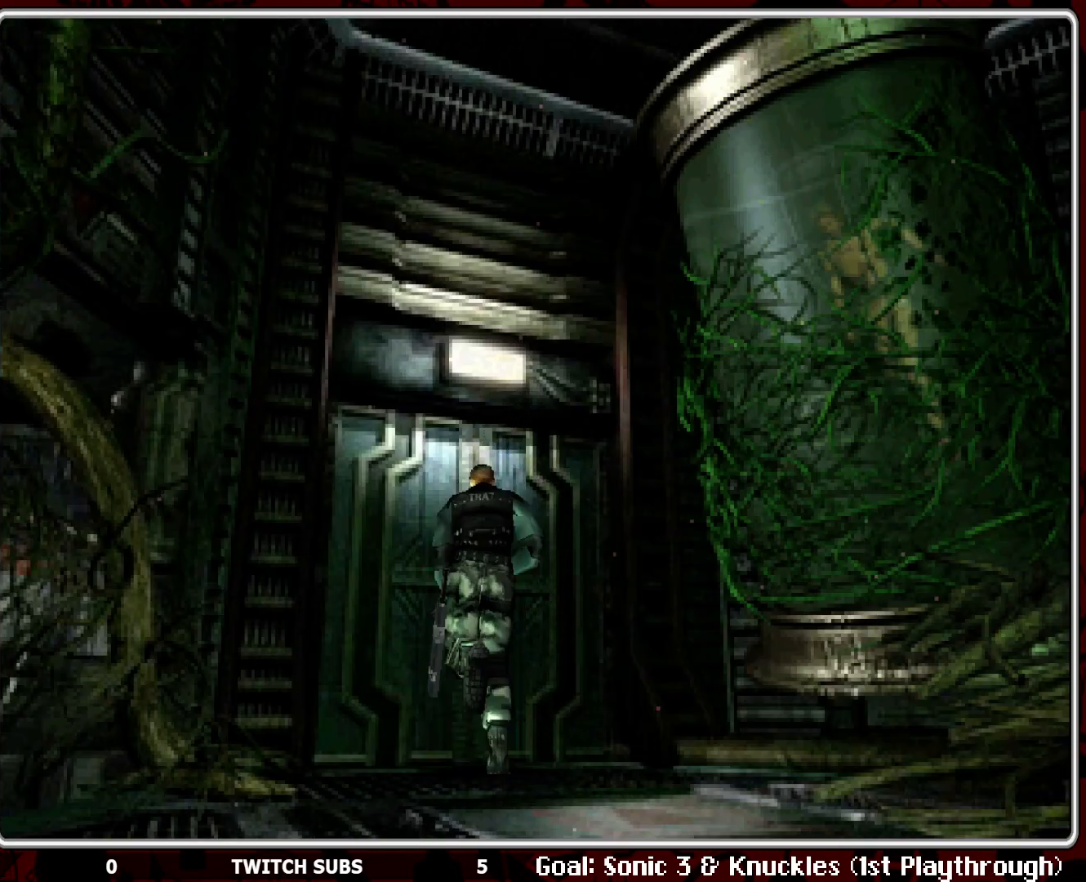
{"buttons": ["CROSS"], "left_stick": "center", "events": [[117, "CROSS", "down"], [200, "CROSS", "up"], [267, "CROSS", "down"], [267, "DPAD_UP", "up"], [350, "CROSS", "up"], [400, "CROSS", "down"]]}
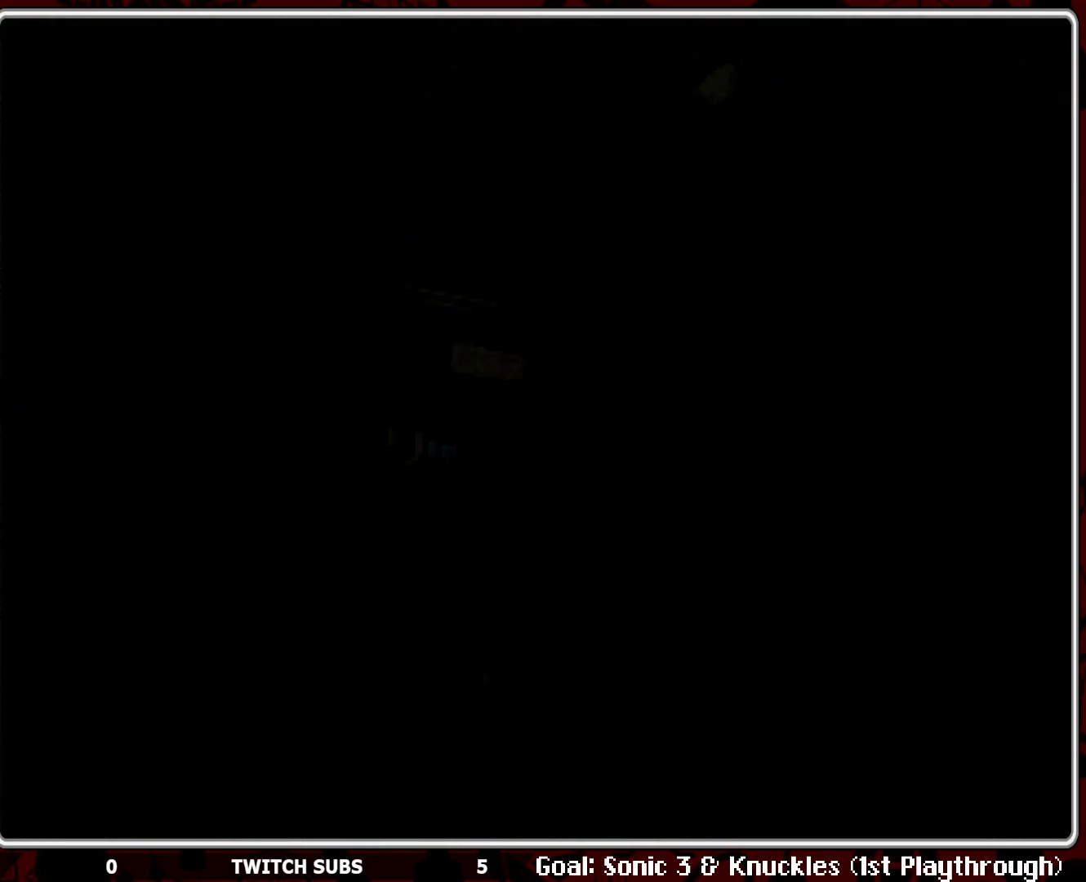
{"buttons": ["R2"], "left_stick": "center", "events": [[17, "CROSS", "up"], [83, "R2", "down"]]}
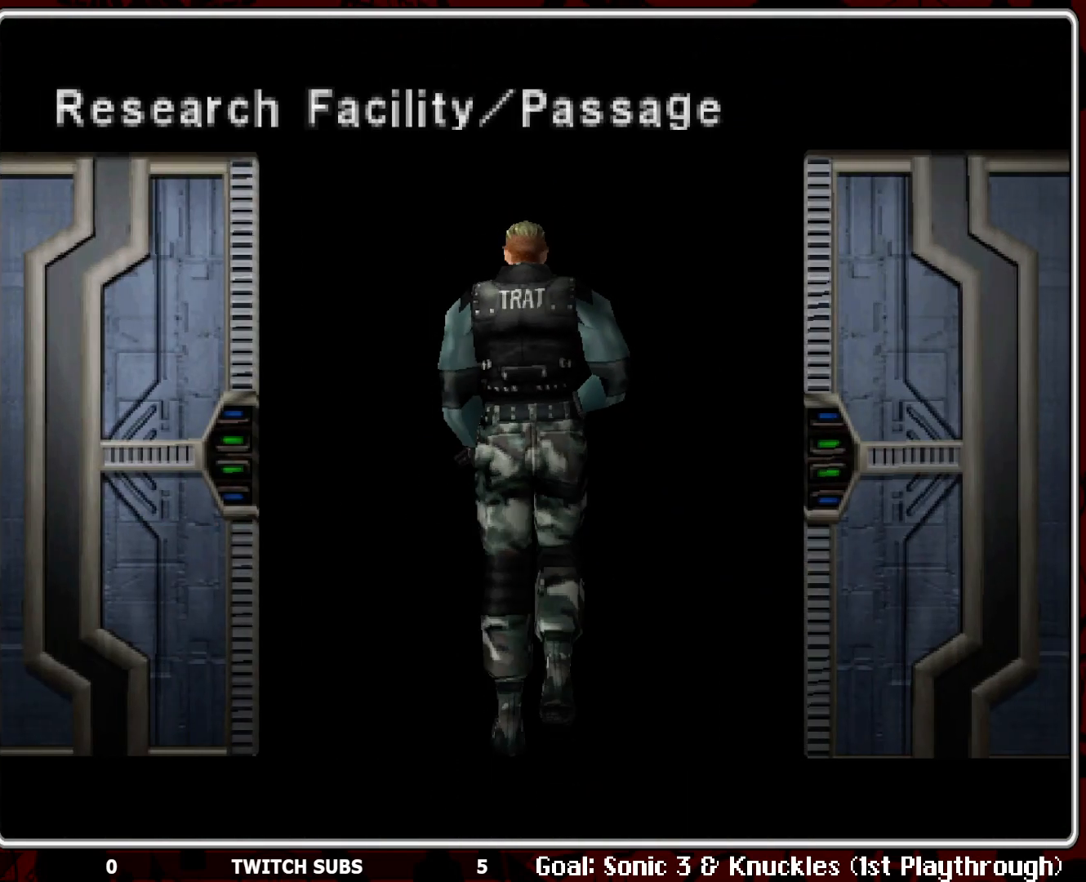
{"buttons": [], "left_stick": "center", "events": [[333, "R2", "up"]]}
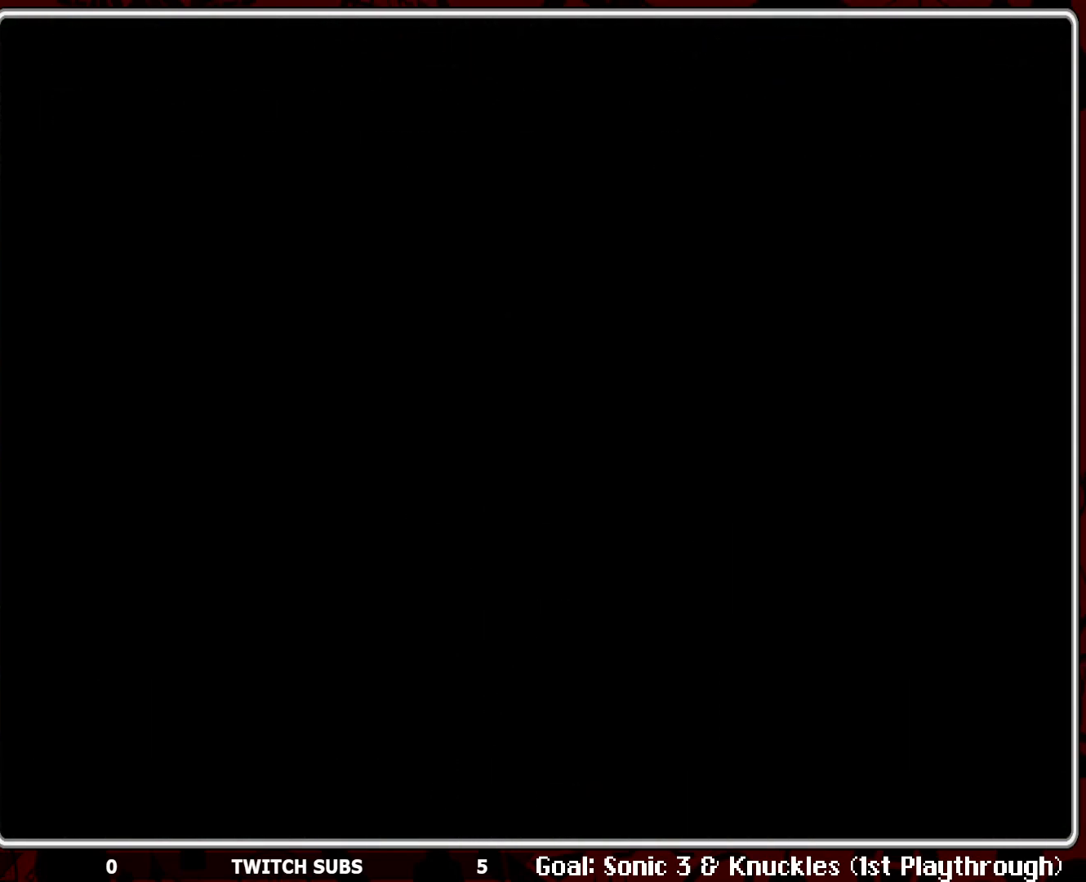
{"buttons": ["DPAD_UP"], "left_stick": "center", "events": [[133, "DPAD_UP", "down"]]}
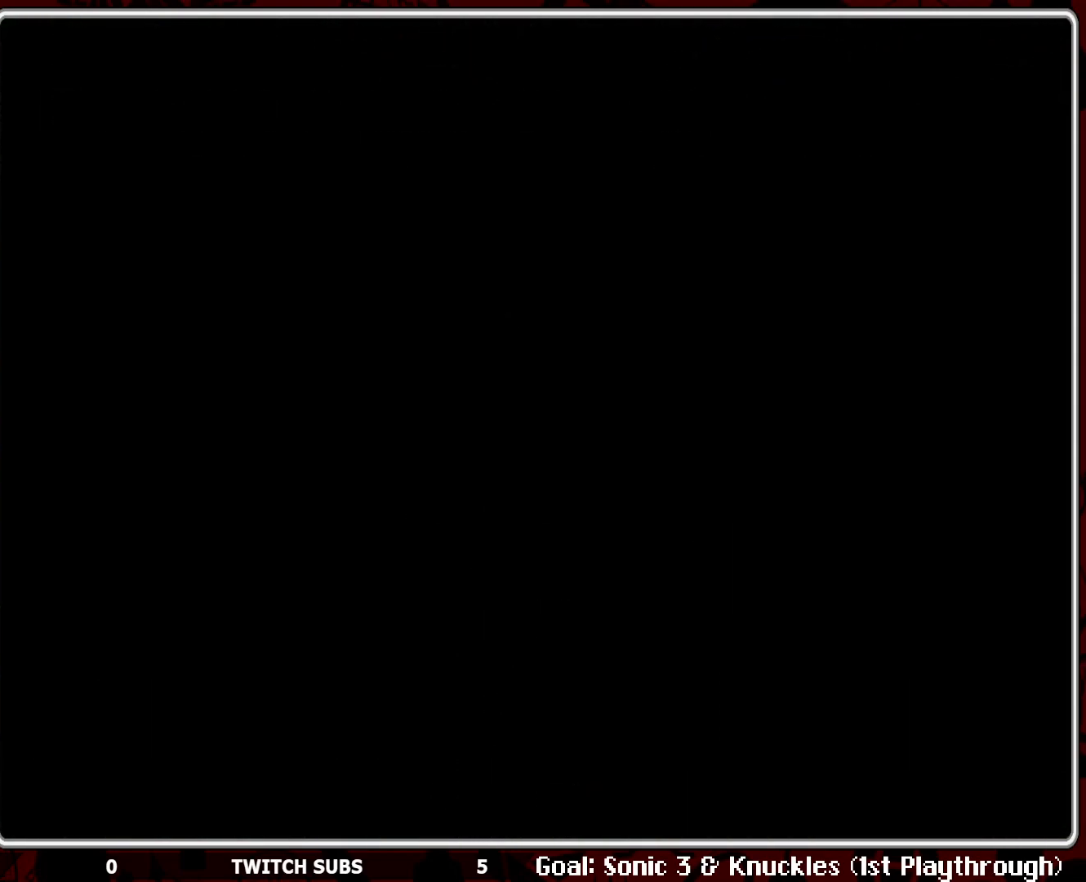
{"buttons": ["DPAD_UP"], "left_stick": "center", "events": []}
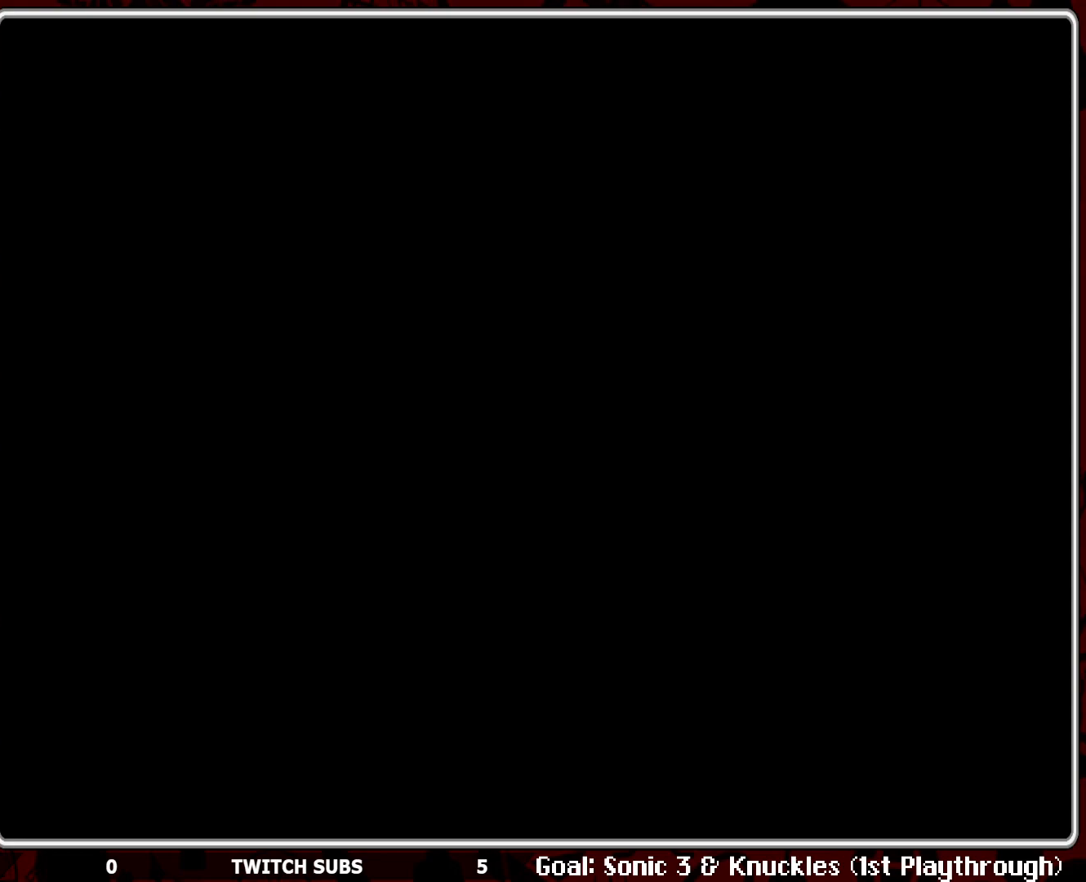
{"buttons": ["DPAD_UP"], "left_stick": "center", "events": []}
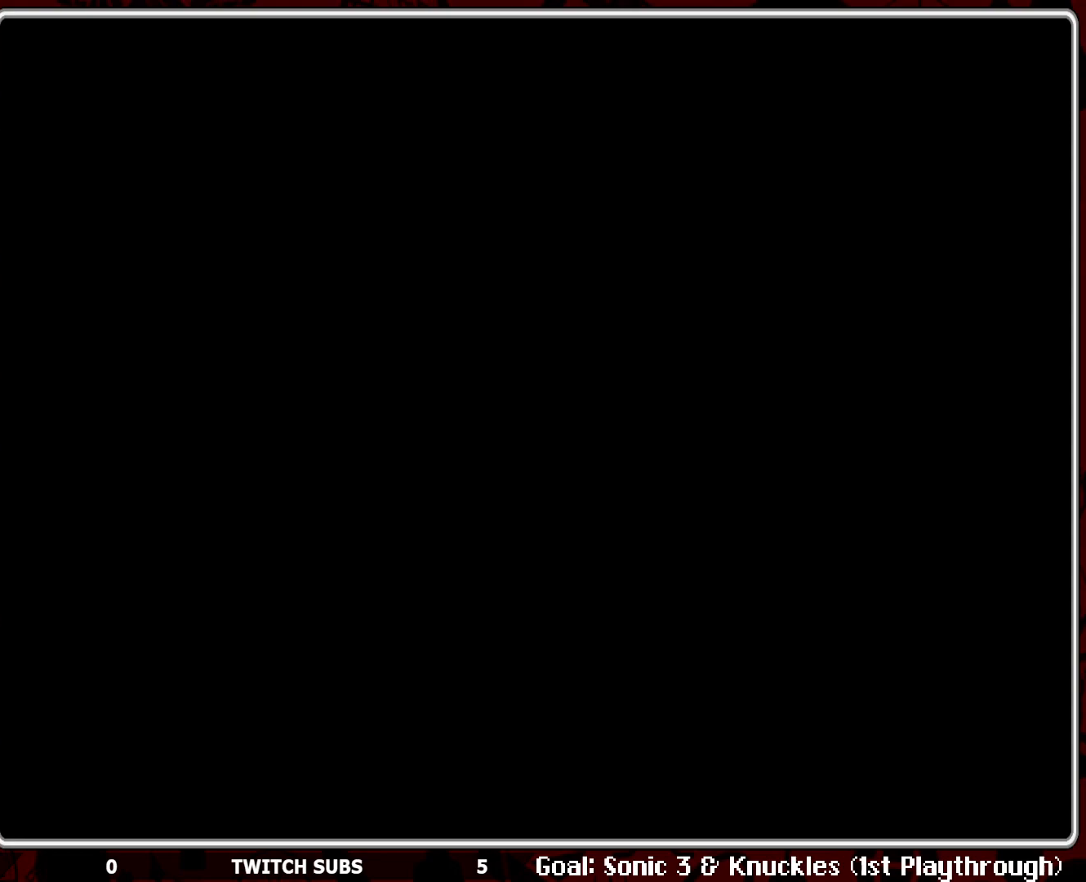
{"buttons": ["DPAD_UP"], "left_stick": "center", "events": []}
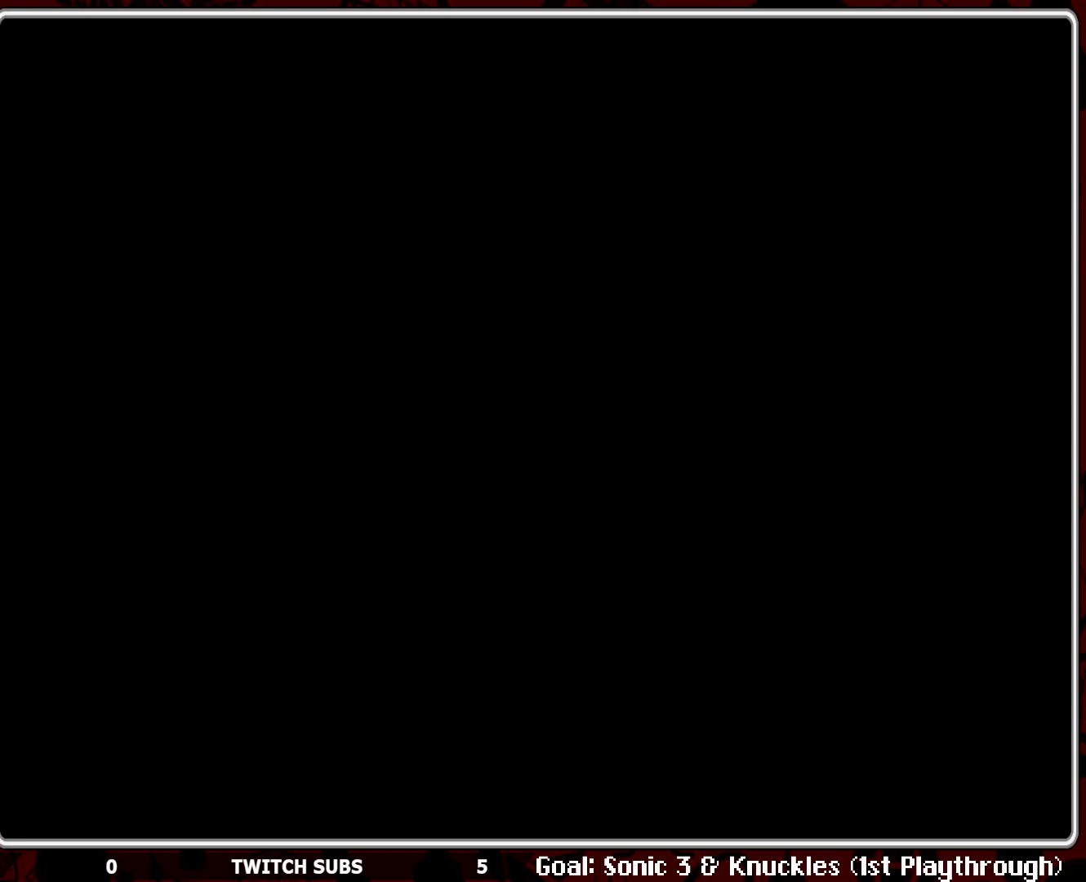
{"buttons": ["DPAD_UP"], "left_stick": "center", "events": []}
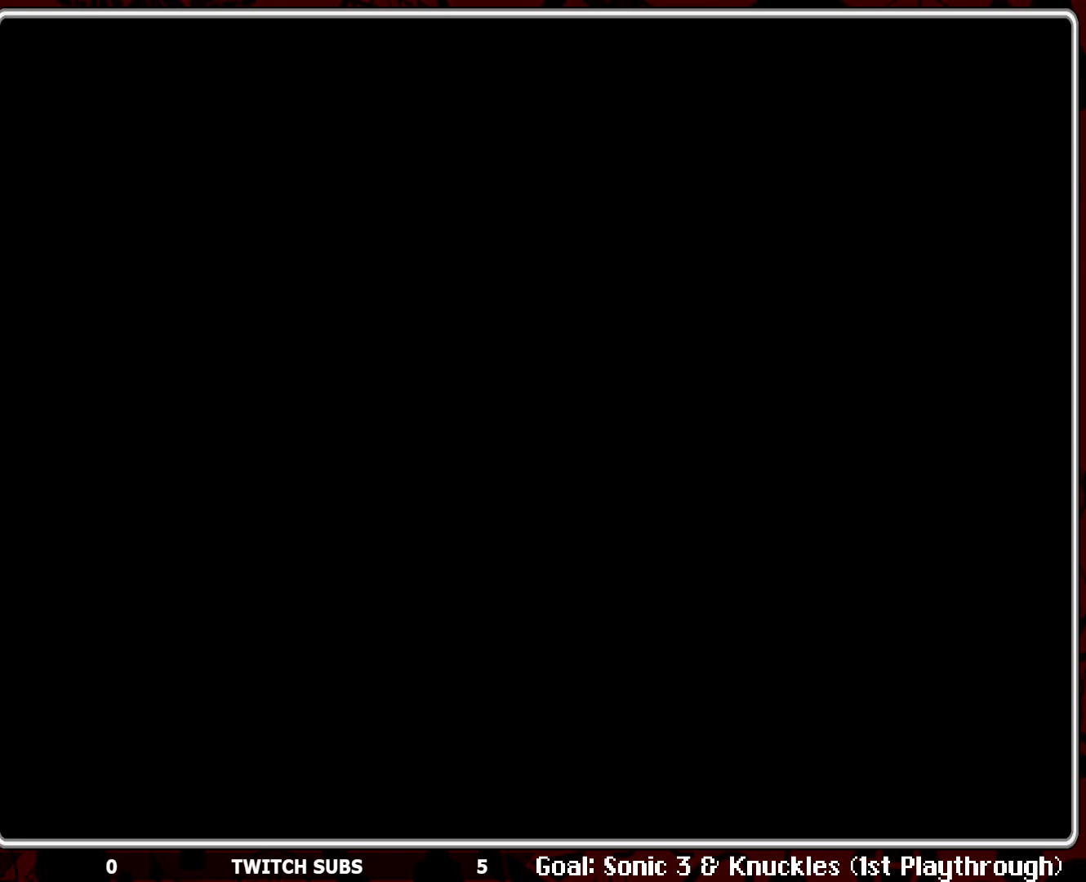
{"buttons": ["DPAD_UP"], "left_stick": "center", "events": []}
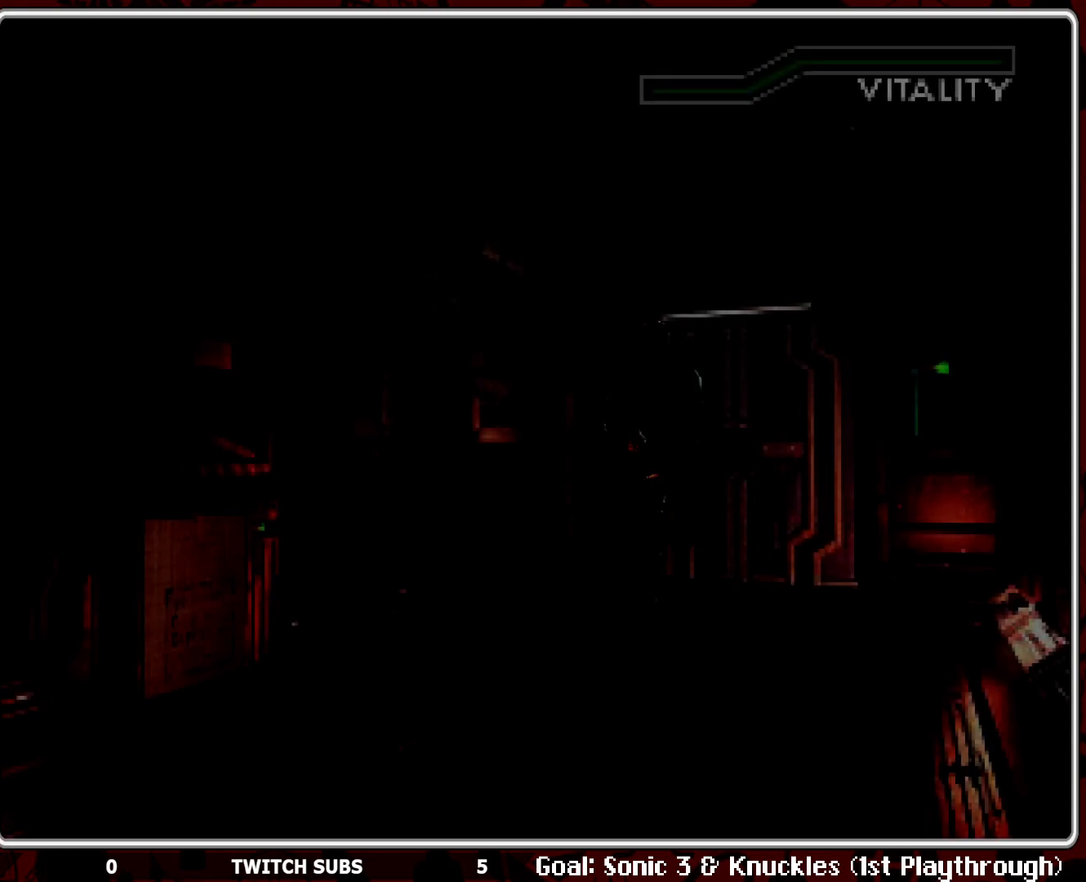
{"buttons": [], "left_stick": "center", "events": [[183, "DPAD_UP", "up"]]}
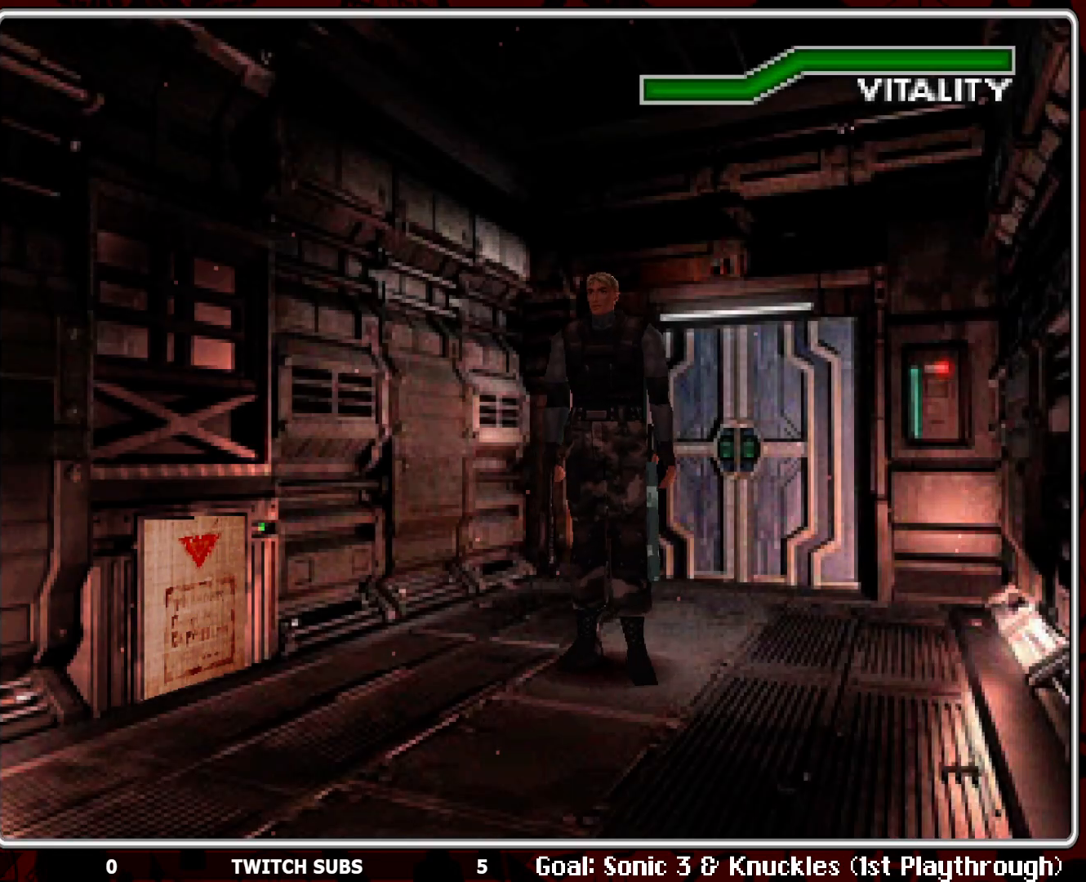
{"buttons": ["R1"], "left_stick": "center", "events": [[367, "R1", "down"]]}
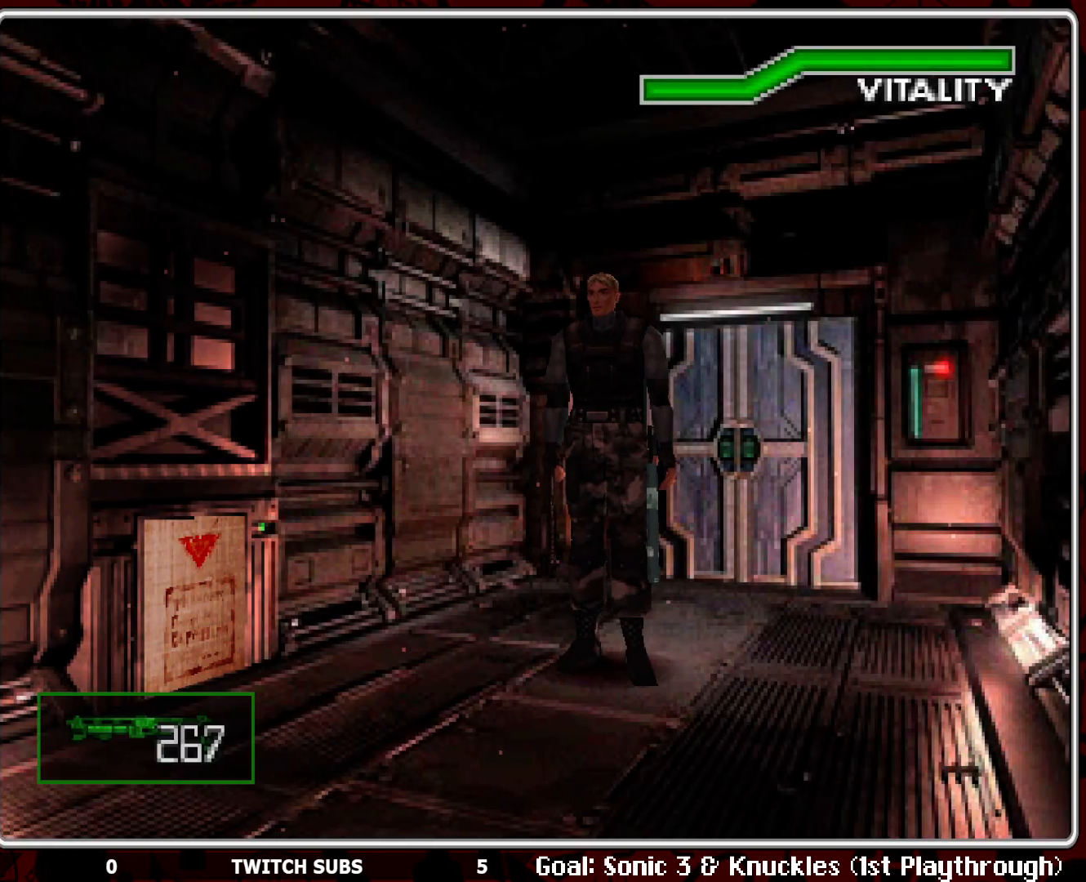
{"buttons": ["L1", "R1"], "left_stick": "center", "events": [[300, "L1", "down"], [383, "L1", "up"], [500, "L1", "down"]]}
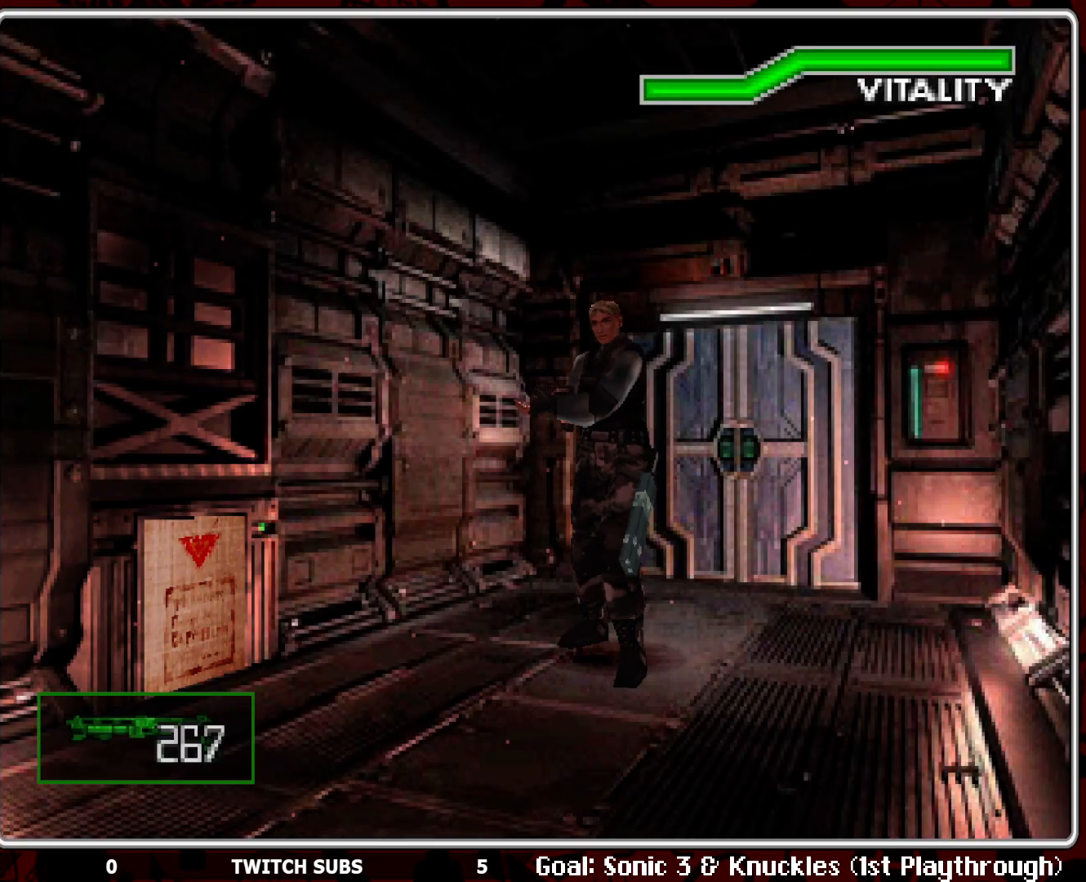
{"buttons": ["L1", "R1"], "left_stick": "center", "events": [[83, "L1", "up"], [150, "L1", "down"], [250, "L1", "up"], [317, "L1", "down"], [400, "L1", "up"], [500, "L1", "down"]]}
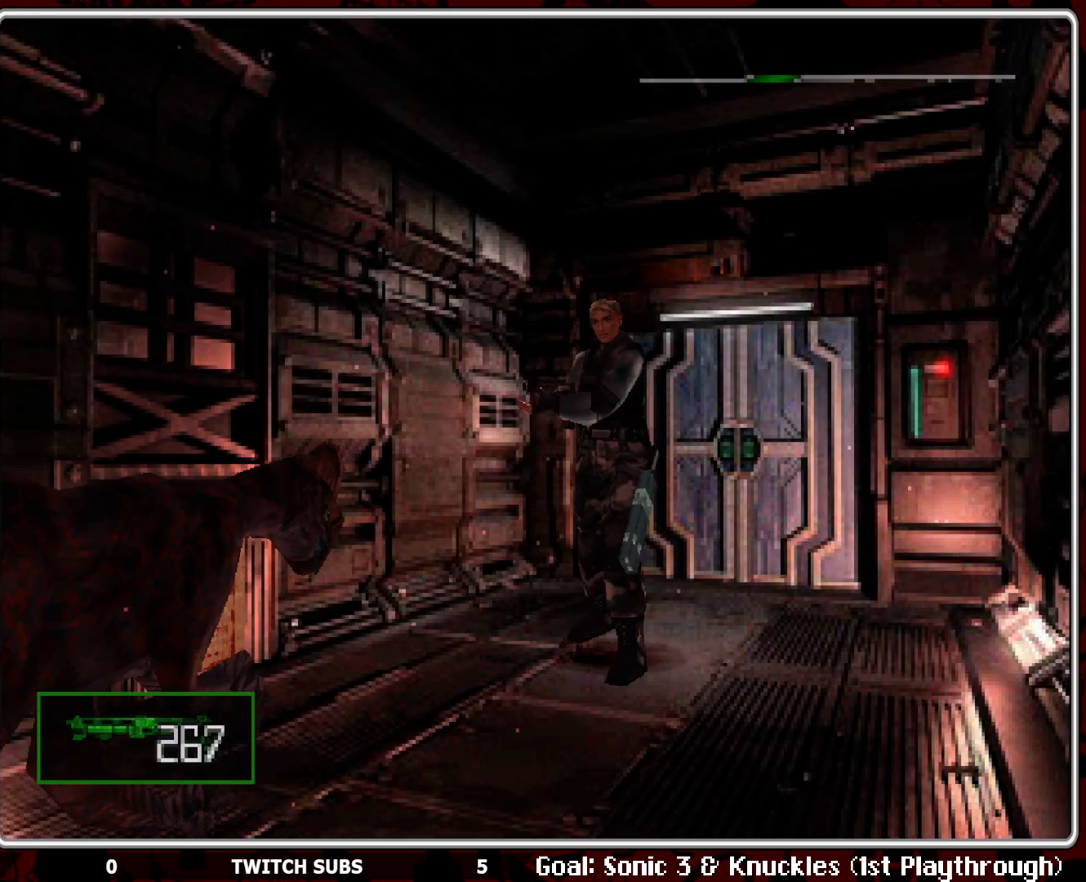
{"buttons": ["R1"], "left_stick": "center", "events": [[67, "L1", "up"], [133, "CROSS", "down"], [267, "CROSS", "up"], [317, "CROSS", "down"], [400, "CROSS", "up"], [450, "CROSS", "down"], [500, "CROSS", "up"]]}
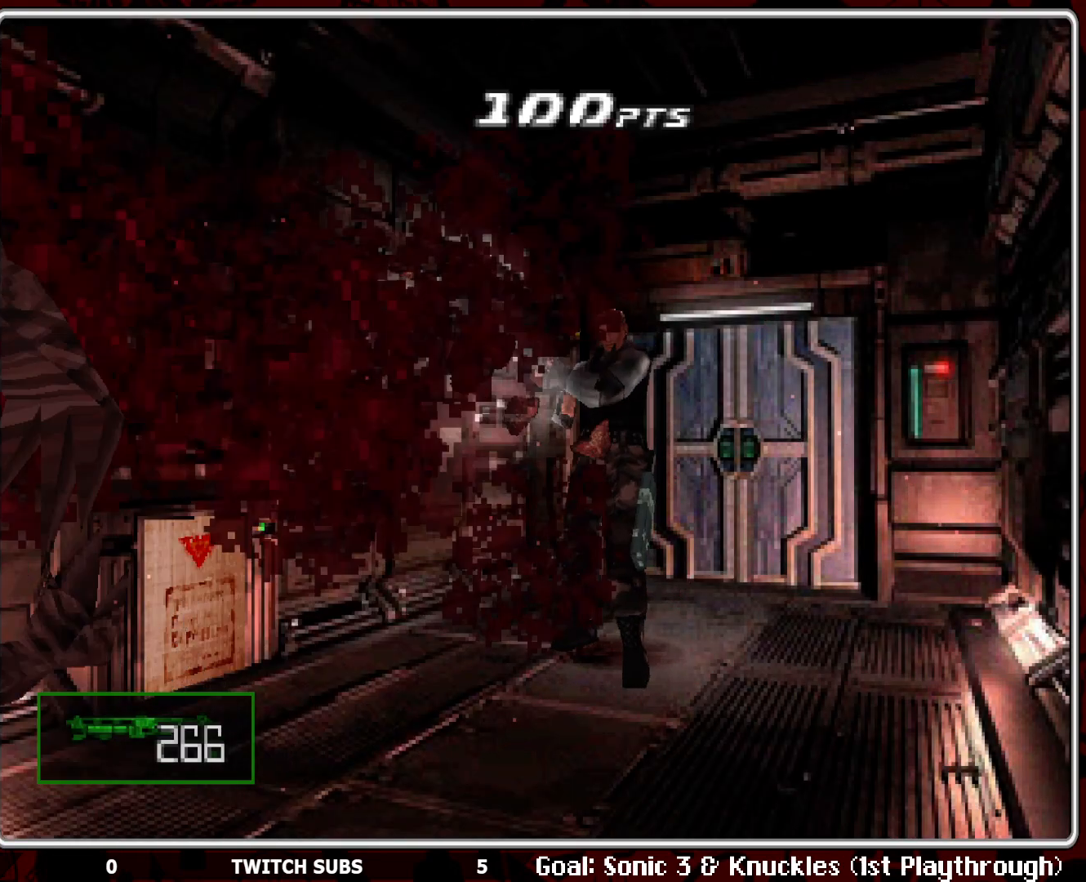
{"buttons": ["R1"], "left_stick": "center", "events": [[50, "CROSS", "down"], [117, "CROSS", "up"], [167, "CROSS", "down"], [217, "CROSS", "up"], [317, "CROSS", "down"], [333, "CROSS", "up"], [417, "CROSS", "down"], [483, "CROSS", "up"]]}
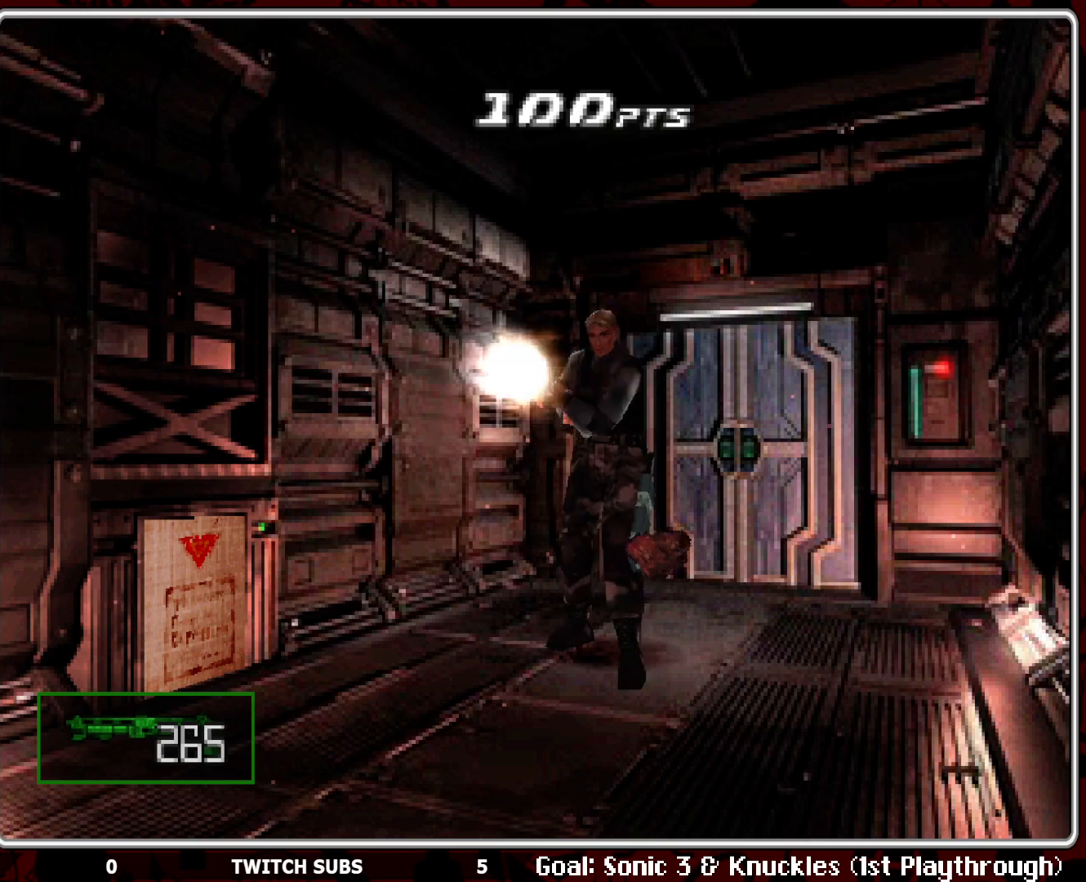
{"buttons": ["R1"], "left_stick": "center", "events": [[17, "CROSS", "down"], [83, "CROSS", "up"], [150, "CROSS", "down"], [217, "CROSS", "up"]]}
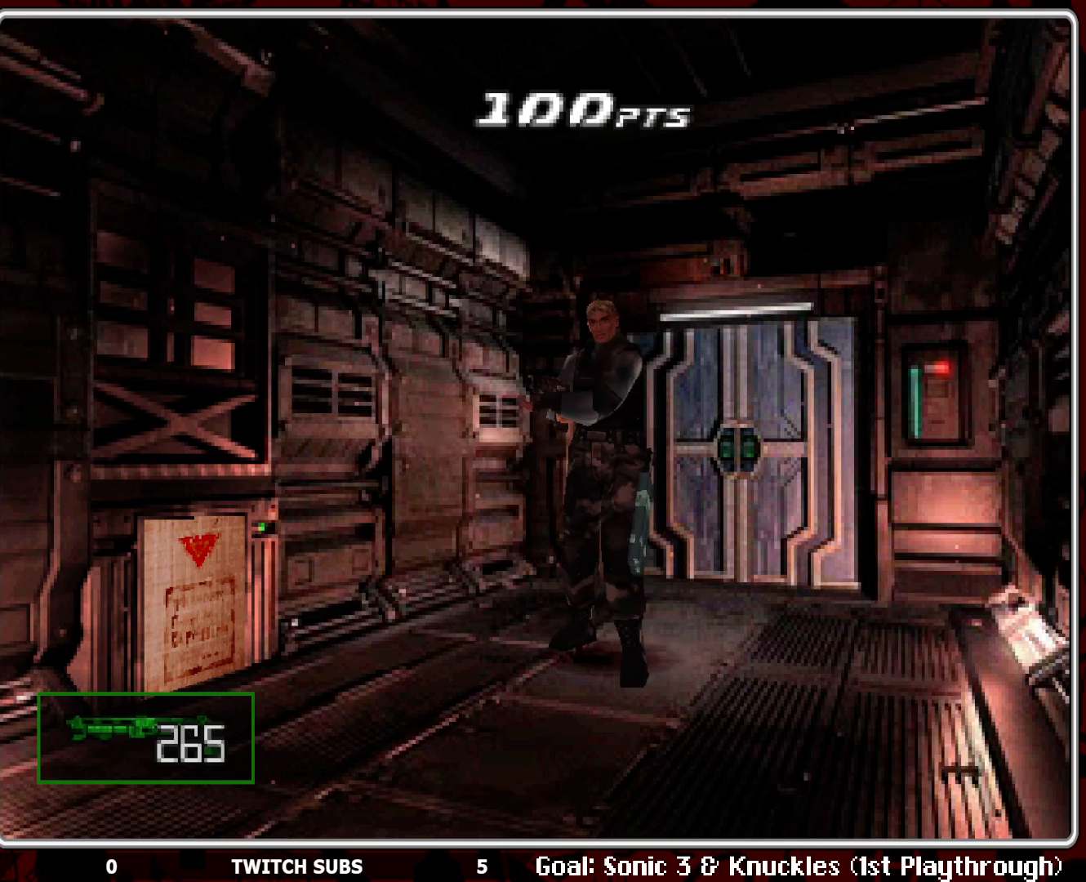
{"buttons": ["R1"], "left_stick": "center", "events": [[200, "CROSS", "down"], [333, "CROSS", "up"]]}
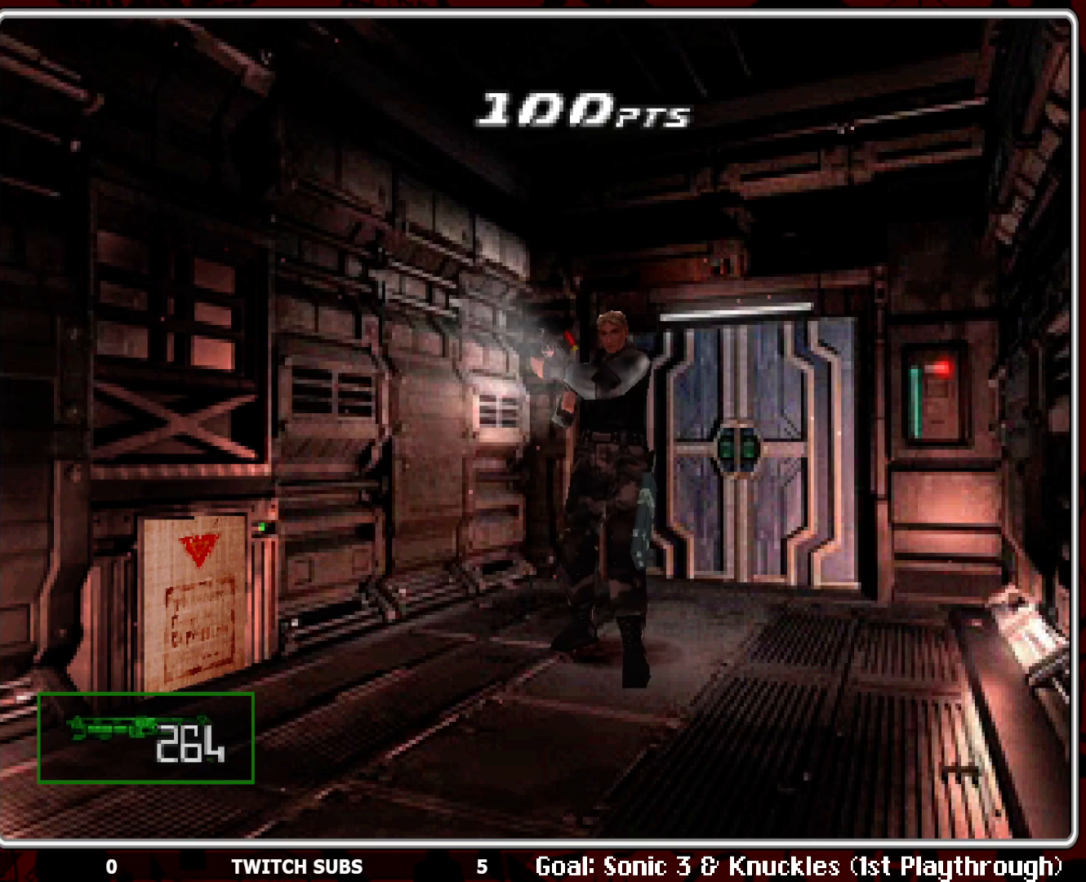
{"buttons": ["R1"], "left_stick": "center", "events": []}
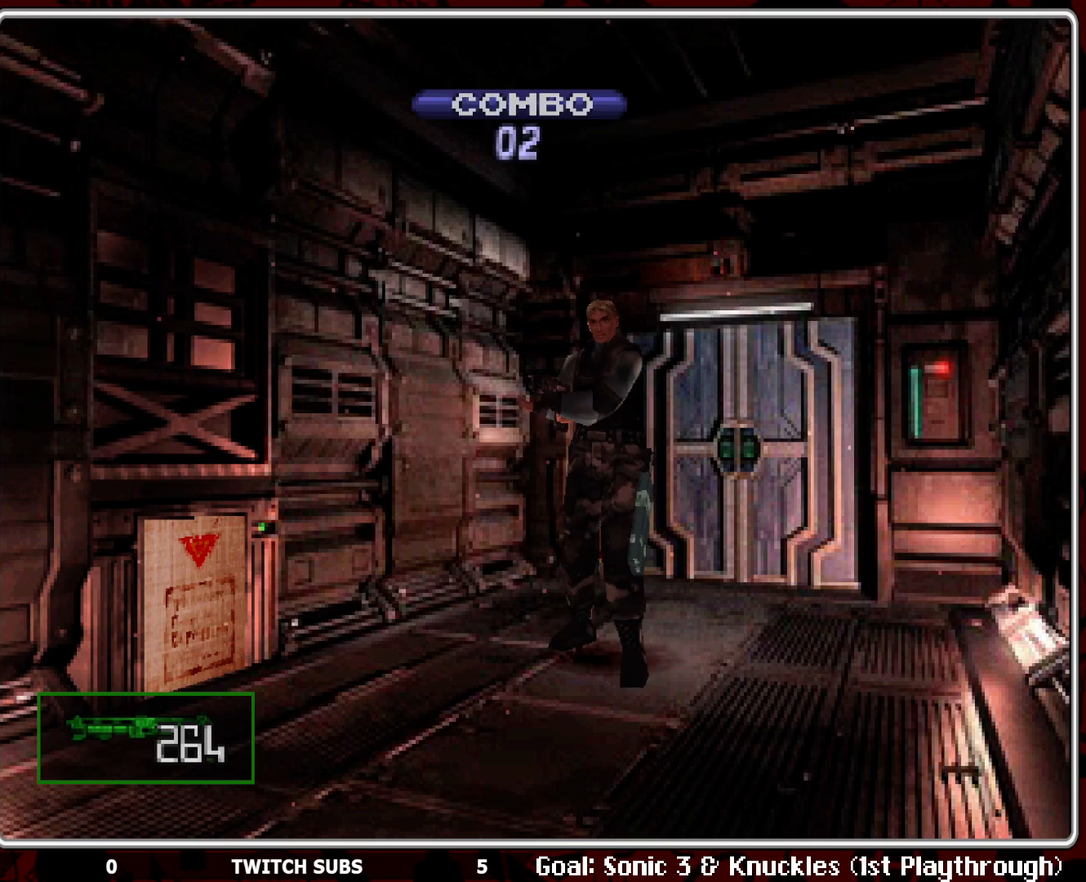
{"buttons": ["R1"], "left_stick": "center", "events": [[250, "L1", "down"], [367, "L1", "up"]]}
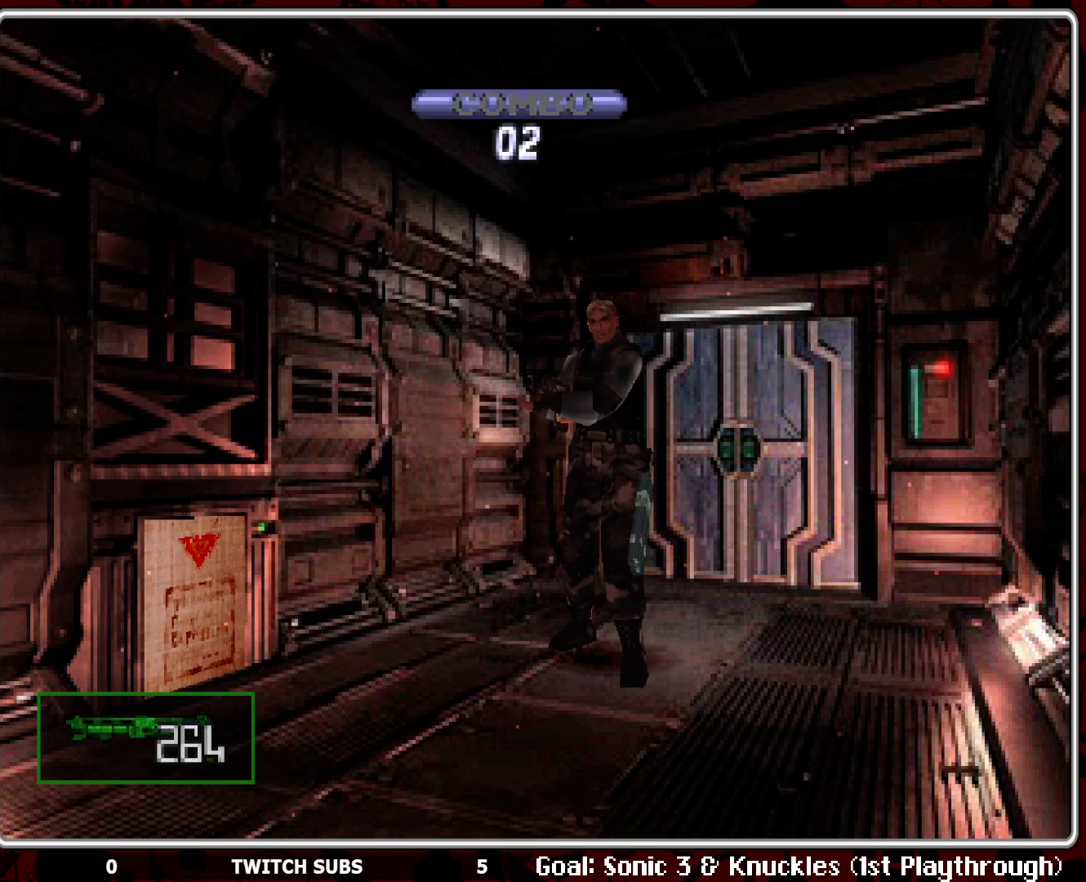
{"buttons": ["DPAD_UP"], "left_stick": "center", "events": [[50, "R1", "up"], [233, "DPAD_UP", "down"]]}
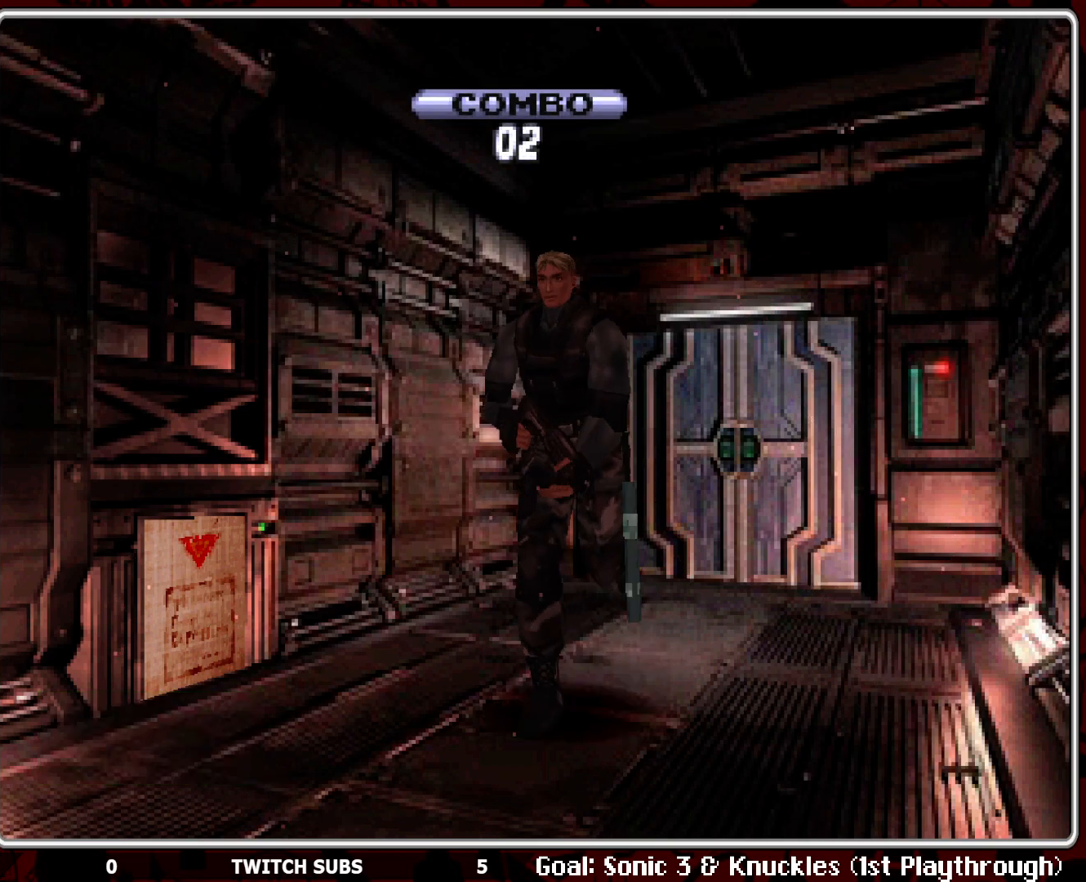
{"buttons": ["DPAD_UP"], "left_stick": "center", "events": []}
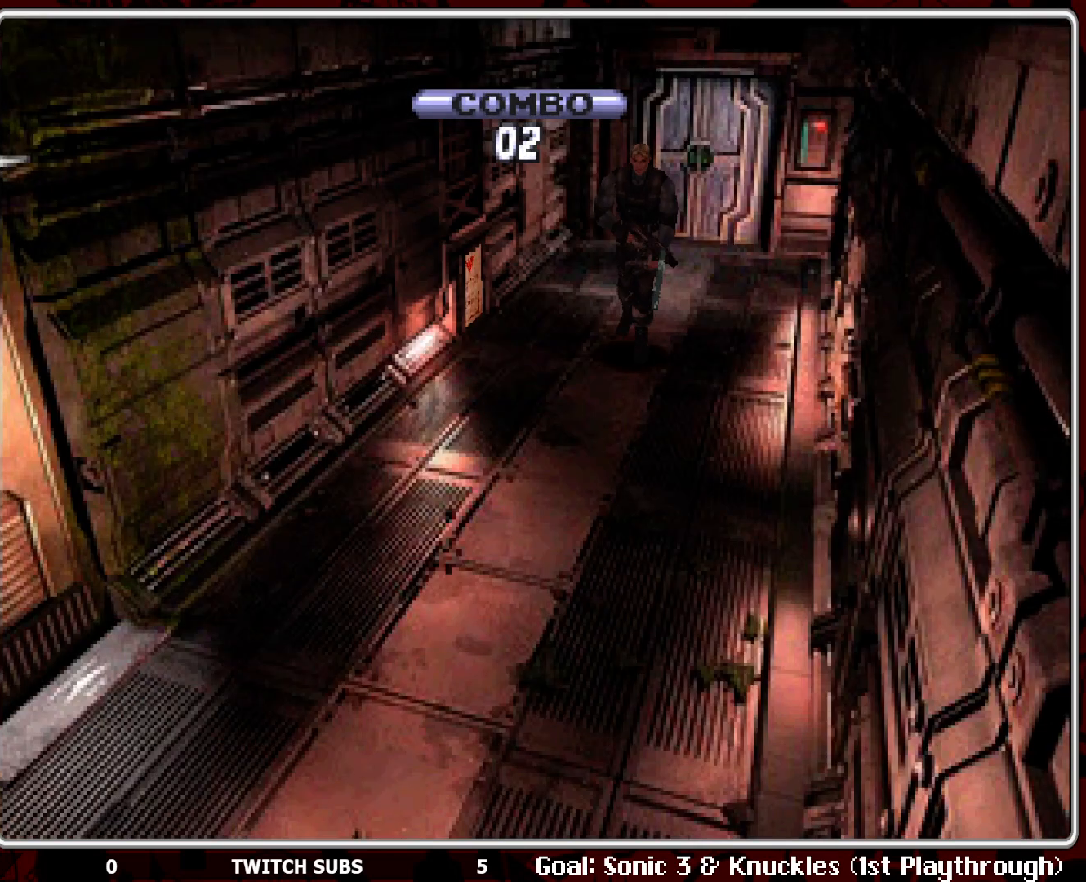
{"buttons": ["DPAD_UP"], "left_stick": "center", "events": [[267, "DPAD_UP", "up"], [500, "DPAD_UP", "down"]]}
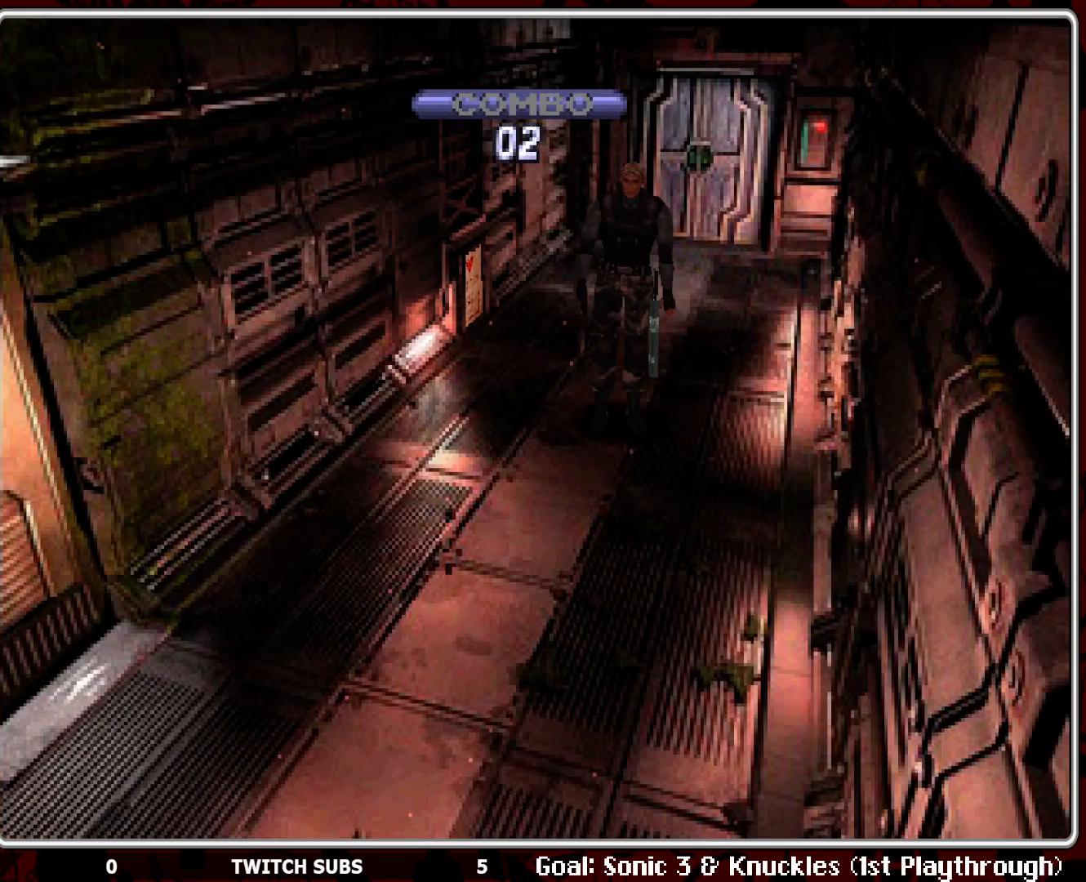
{"buttons": ["DPAD_UP"], "left_stick": "center", "events": []}
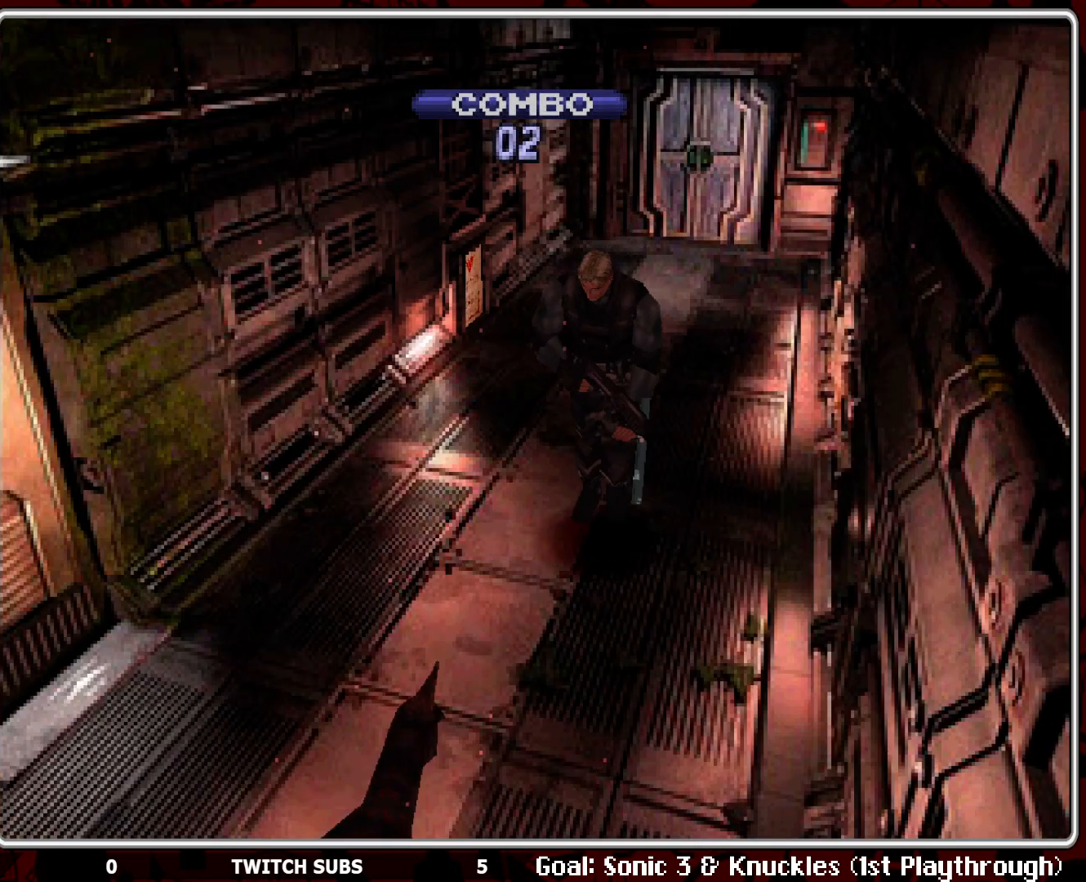
{"buttons": ["CROSS", "R1"], "left_stick": "center", "events": [[283, "DPAD_UP", "up"], [317, "R1", "down"], [483, "CROSS", "down"]]}
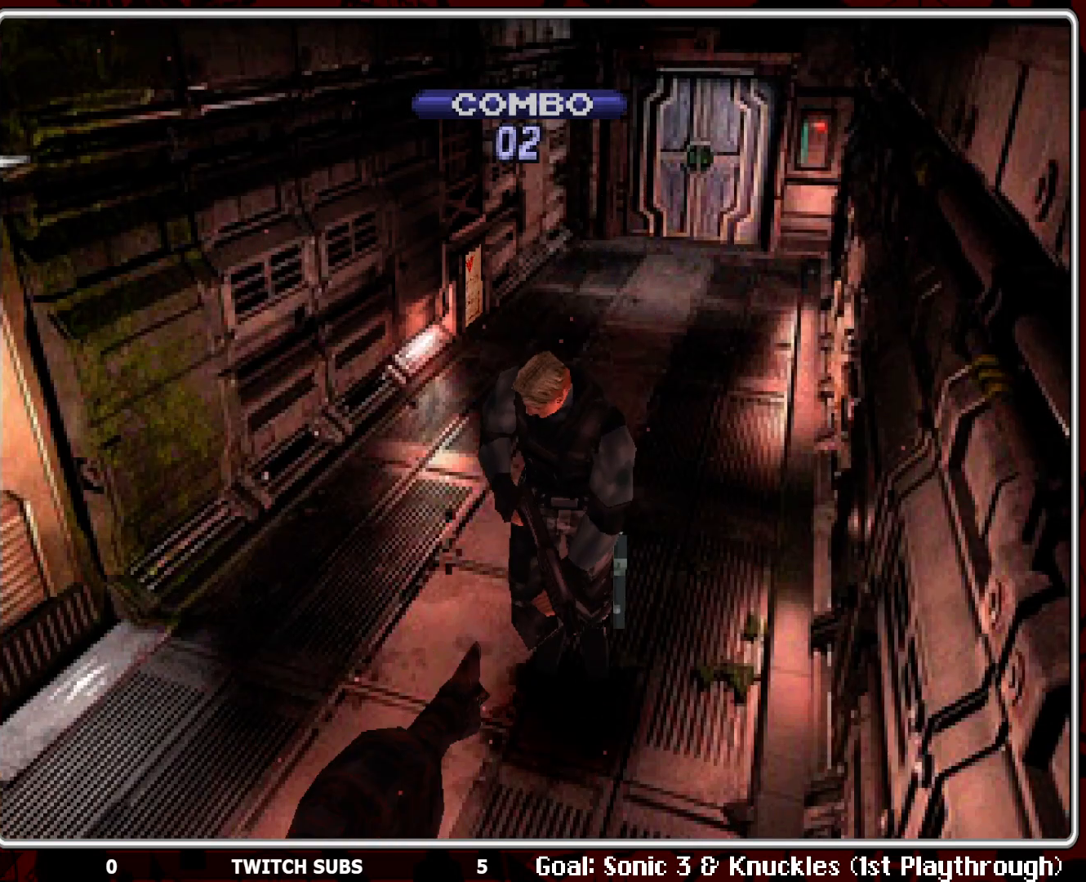
{"buttons": ["CROSS", "R1"], "left_stick": "center", "events": [[133, "CROSS", "up"], [167, "CROSS", "down"], [283, "CROSS", "up"], [317, "CROSS", "down"], [400, "CROSS", "up"], [467, "CROSS", "down"]]}
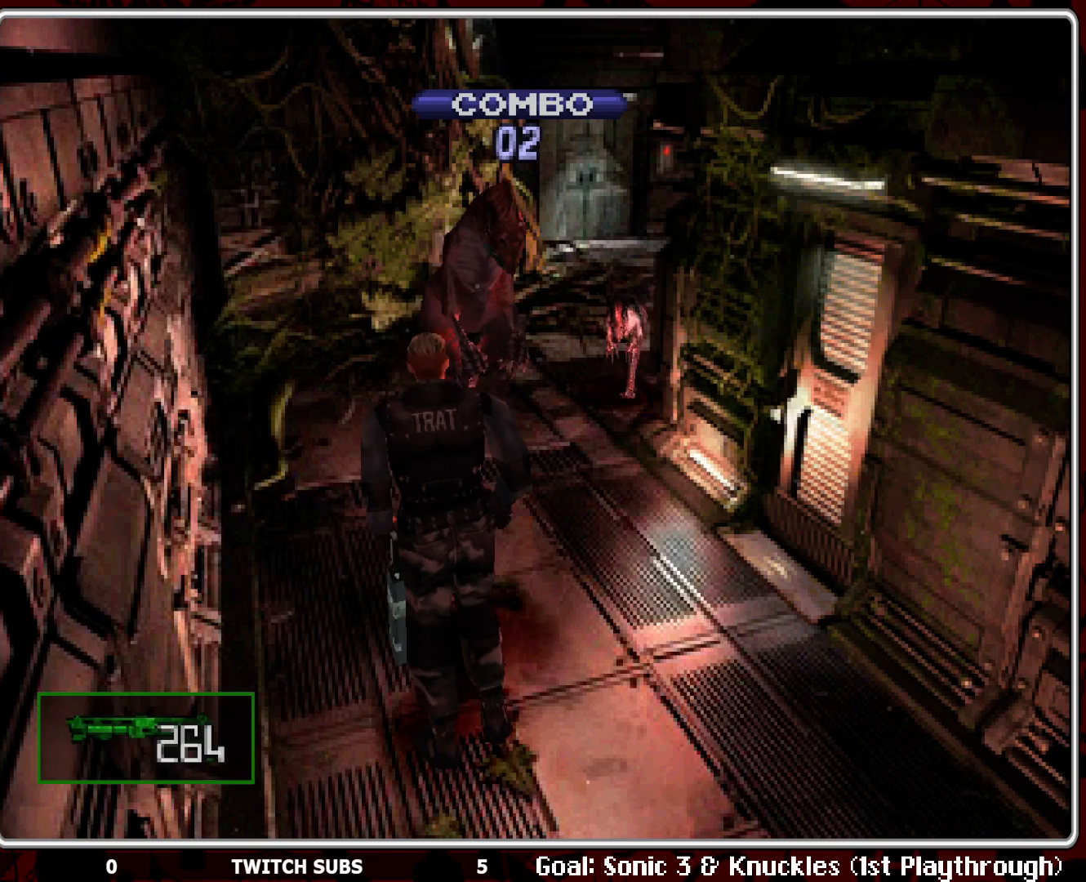
{"buttons": ["CROSS", "R1"], "left_stick": "center", "events": [[50, "CROSS", "up"], [100, "CROSS", "down"], [233, "CROSS", "up"], [267, "CROSS", "down"], [367, "CROSS", "up"], [417, "CROSS", "down"]]}
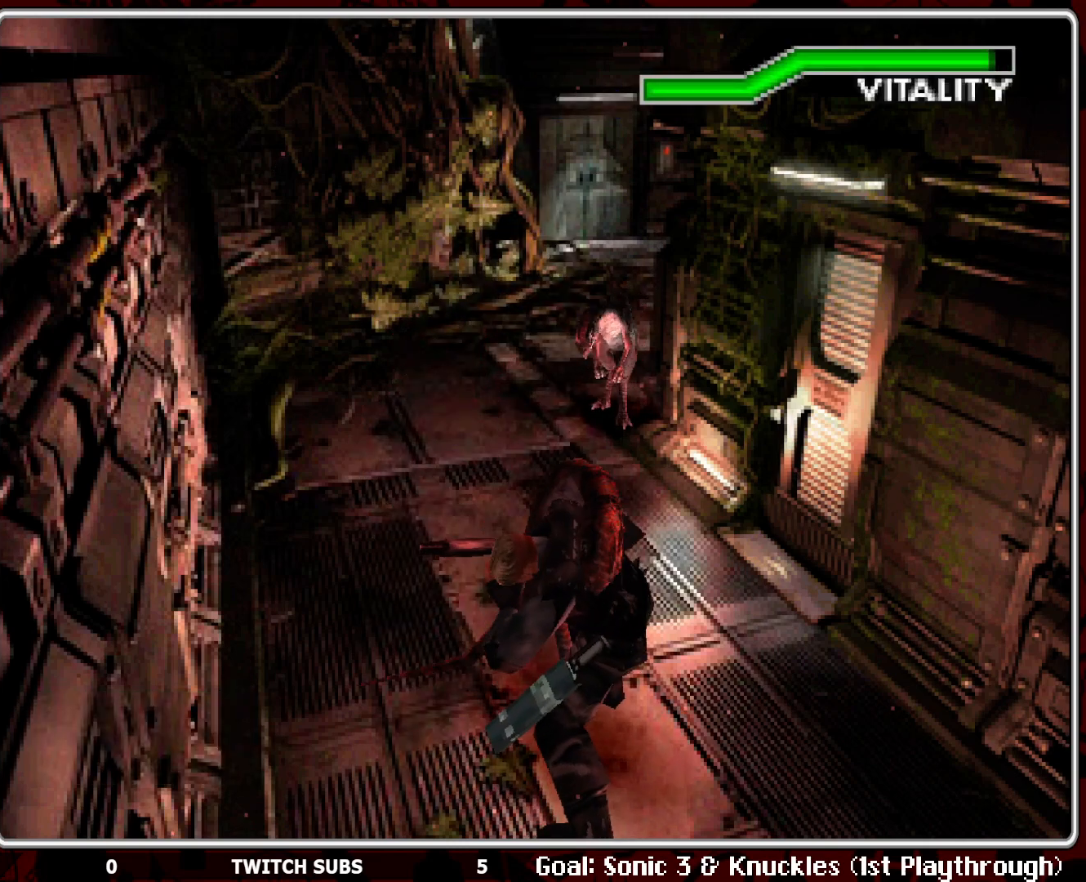
{"buttons": ["SQUARE", "DPAD_DOWN", "DPAD_LEFT"], "left_stick": "center", "events": [[33, "CROSS", "up"], [67, "CROSS", "down"], [183, "CROSS", "up"], [217, "CROSS", "down"], [300, "DPAD_DOWN", "down"], [350, "CROSS", "up"], [350, "R1", "up"], [383, "CROSS", "down"], [383, "SQUARE", "down"], [400, "DPAD_RIGHT", "down"], [417, "DPAD_DOWN", "up"], [417, "DPAD_RIGHT", "up"], [450, "DPAD_LEFT", "down"], [483, "DPAD_DOWN", "down"], [500, "CROSS", "up"]]}